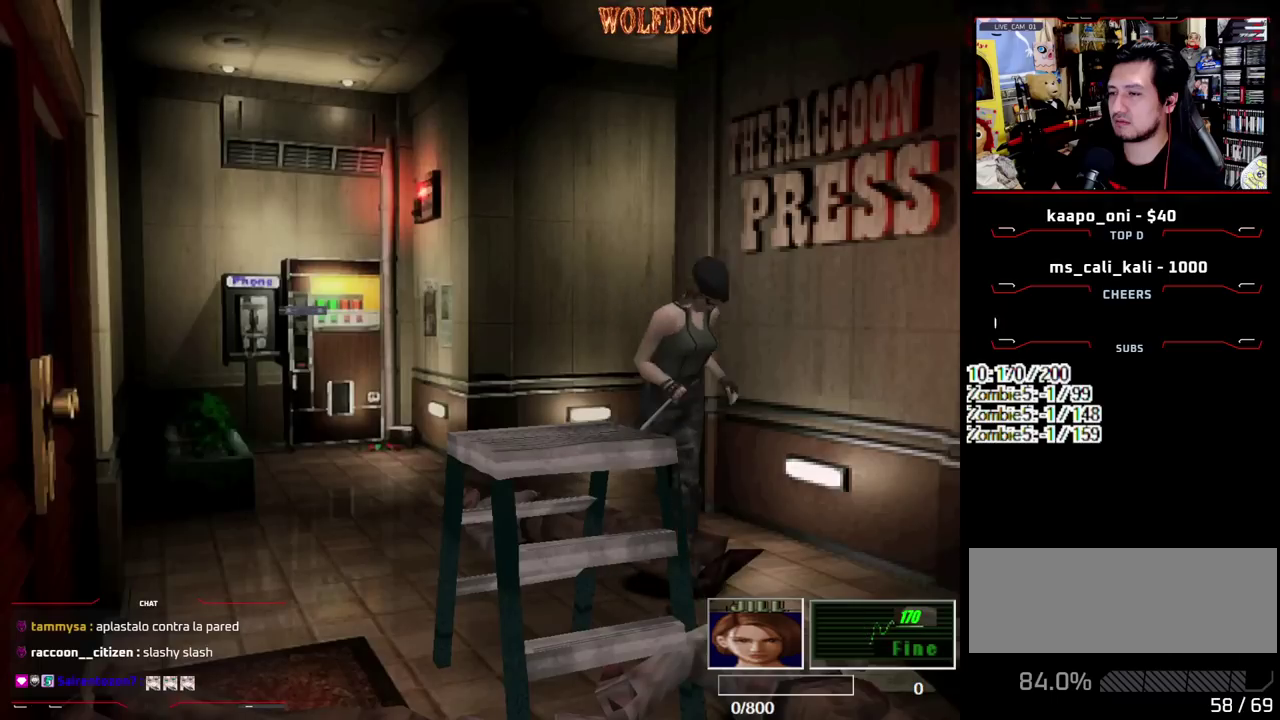
Gameplay with a controller (PlayStation layout); each line is a JSON object with the inputs held at the frame after it. "events" lists button and stick changes between this image and that frame as [ms after this image, input, new state], when the widget could be followed in between. Not read: L3 R3.
{"buttons": ["DPAD_UP", "DPAD_RIGHT"], "events": [[67, "CROSS", "up"], [67, "DPAD_RIGHT", "down"], [300, "DPAD_RIGHT", "up"], [433, "DPAD_RIGHT", "down"], [433, "SQUARE", "up"]]}
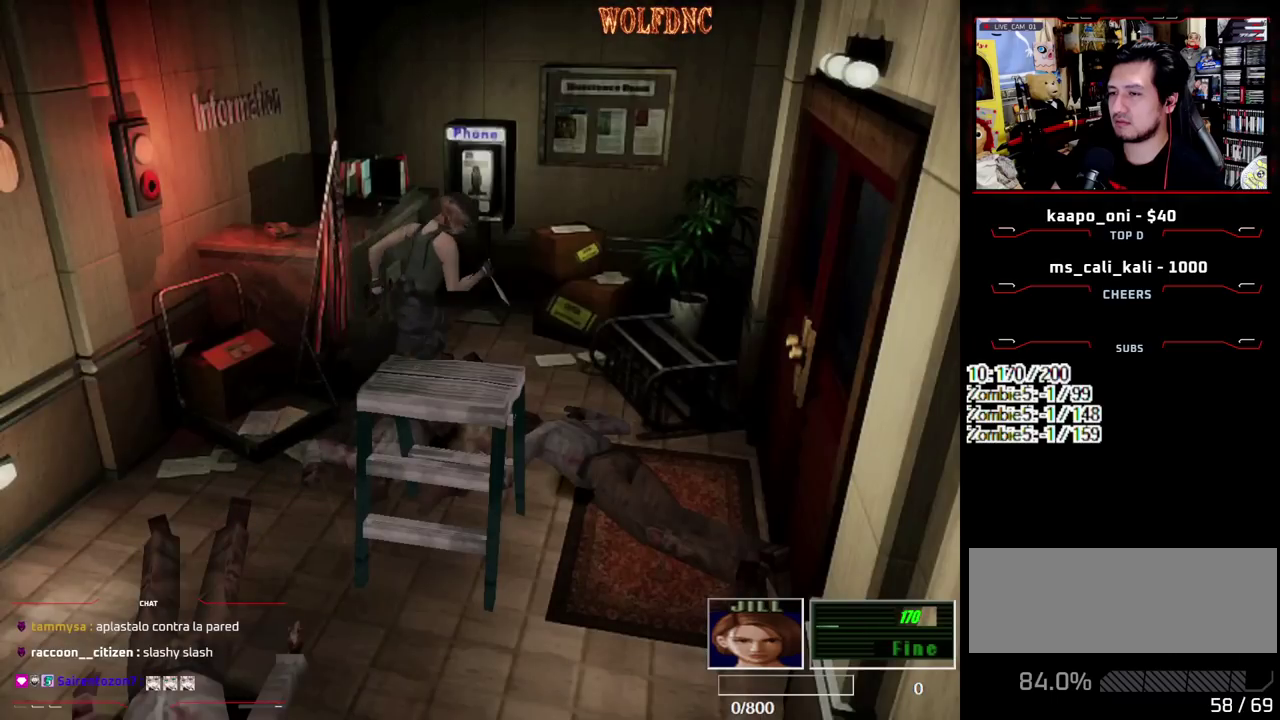
{"buttons": ["DPAD_RIGHT"], "events": [[133, "DPAD_UP", "up"], [217, "DPAD_UP", "down"], [267, "DPAD_UP", "up"]]}
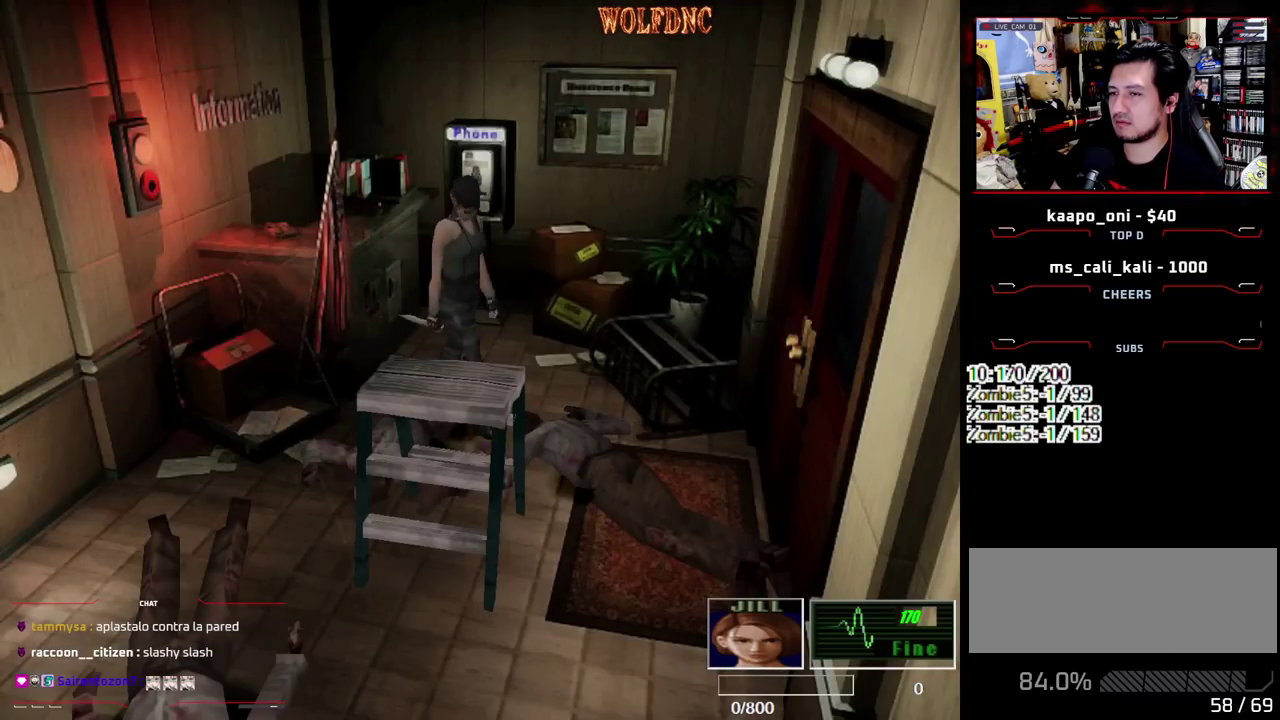
{"buttons": ["DPAD_UP", "DPAD_RIGHT"], "events": [[100, "DPAD_UP", "down"]]}
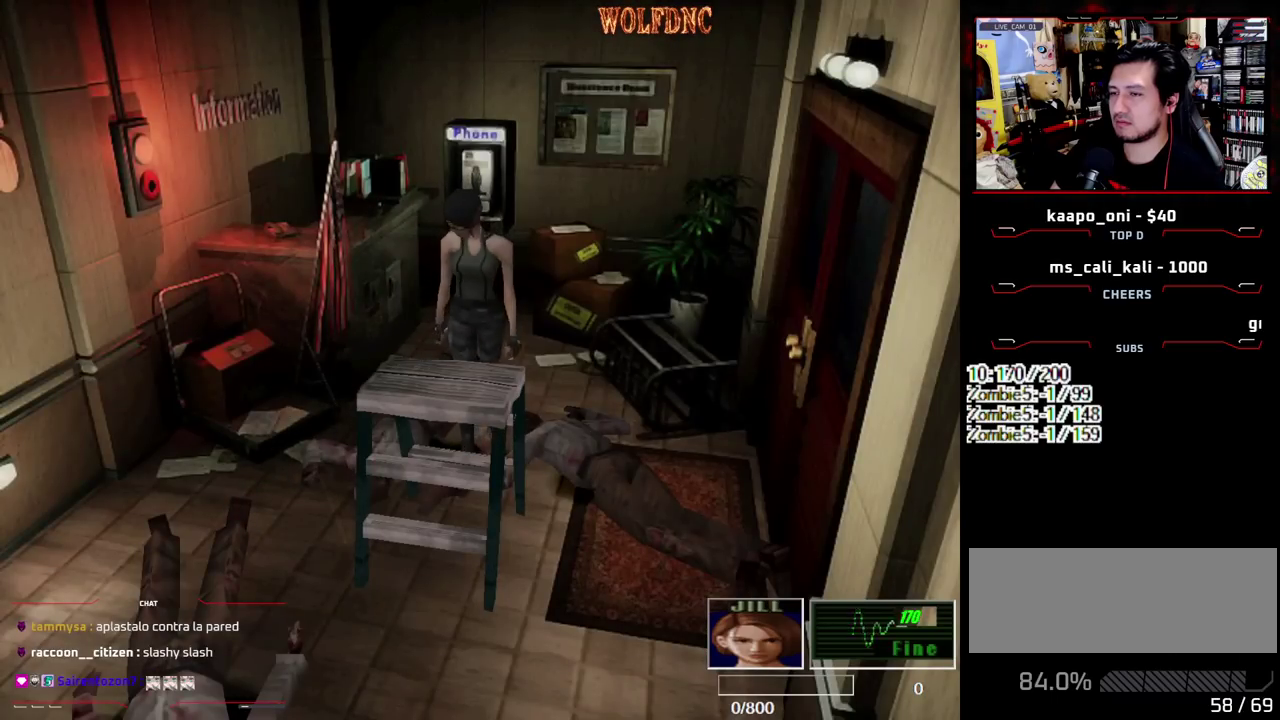
{"buttons": ["DPAD_UP", "DPAD_RIGHT"], "events": [[67, "DPAD_RIGHT", "up"], [150, "DPAD_LEFT", "down"], [250, "DPAD_LEFT", "up"], [483, "DPAD_RIGHT", "down"]]}
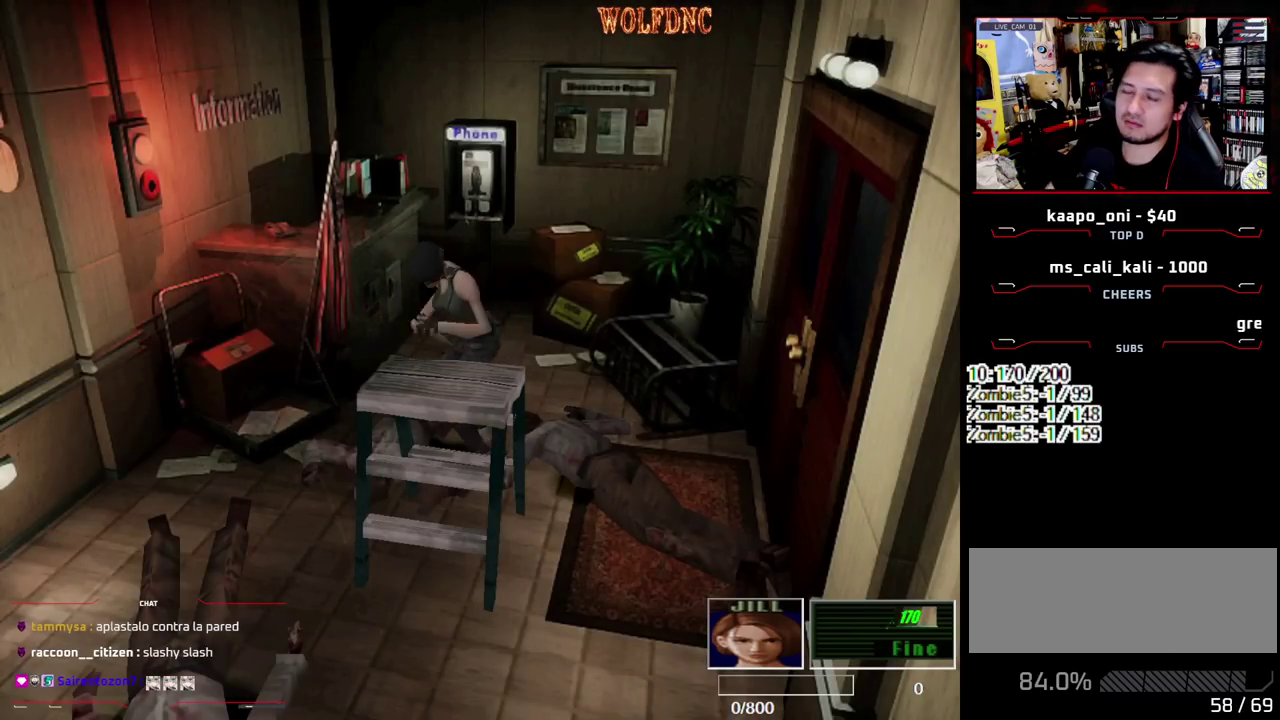
{"buttons": ["DPAD_UP"], "events": [[133, "DPAD_RIGHT", "up"]]}
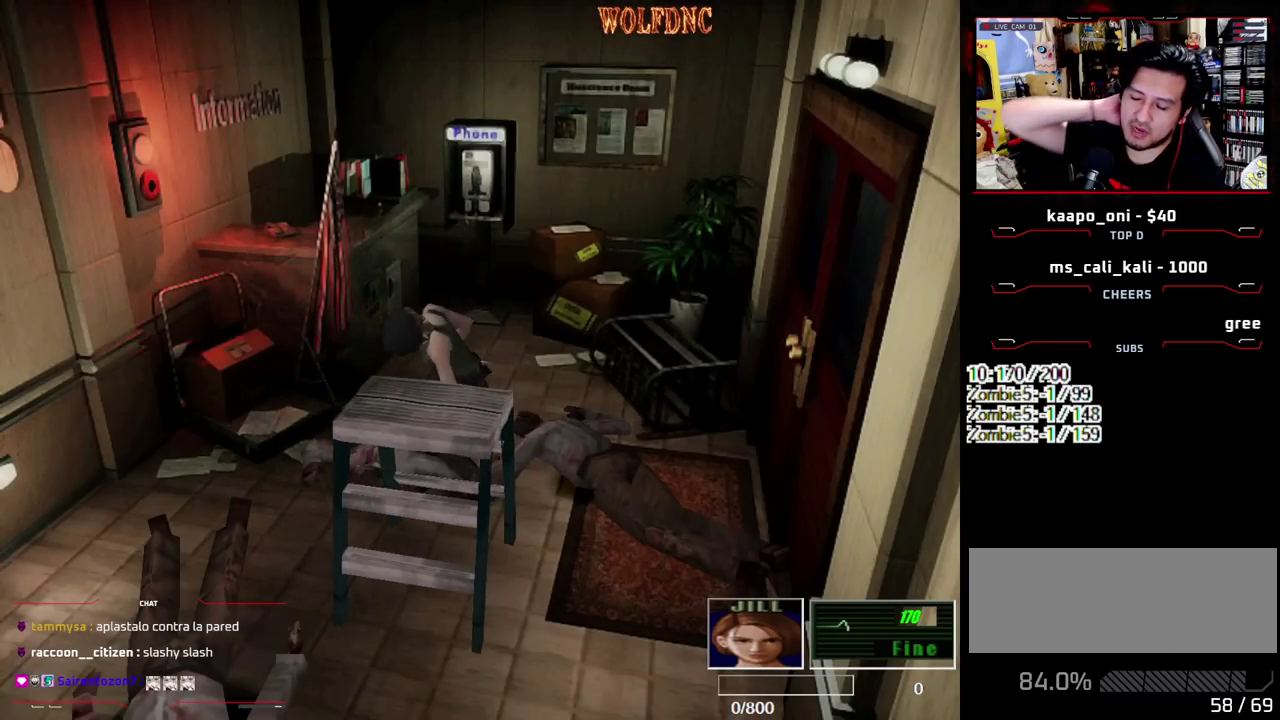
{"buttons": ["DPAD_UP"], "events": []}
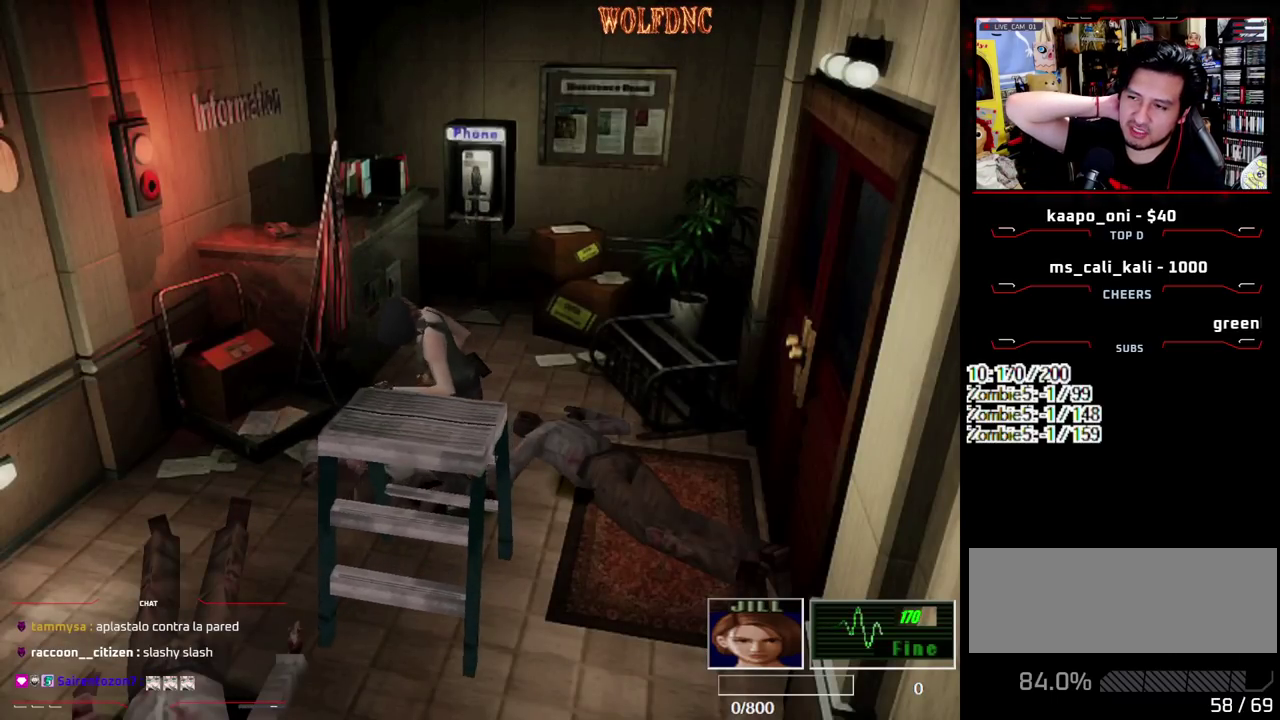
{"buttons": ["DPAD_UP"], "events": []}
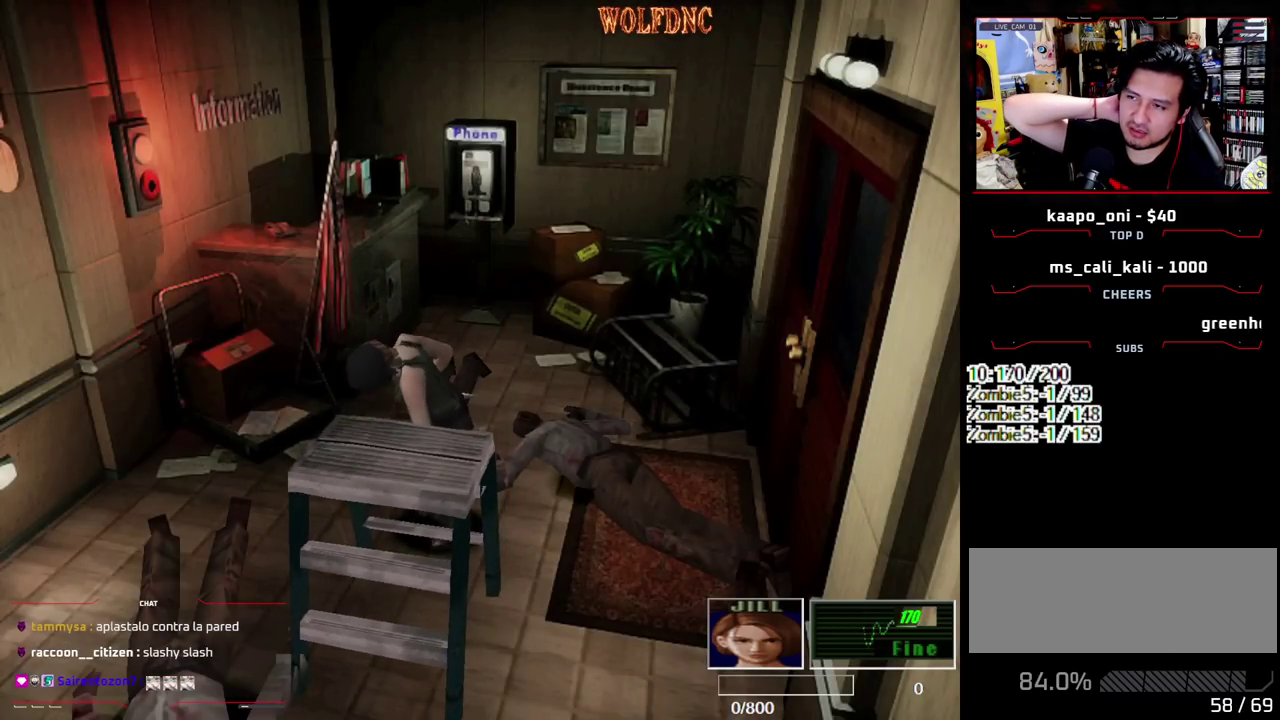
{"buttons": ["DPAD_UP"], "events": []}
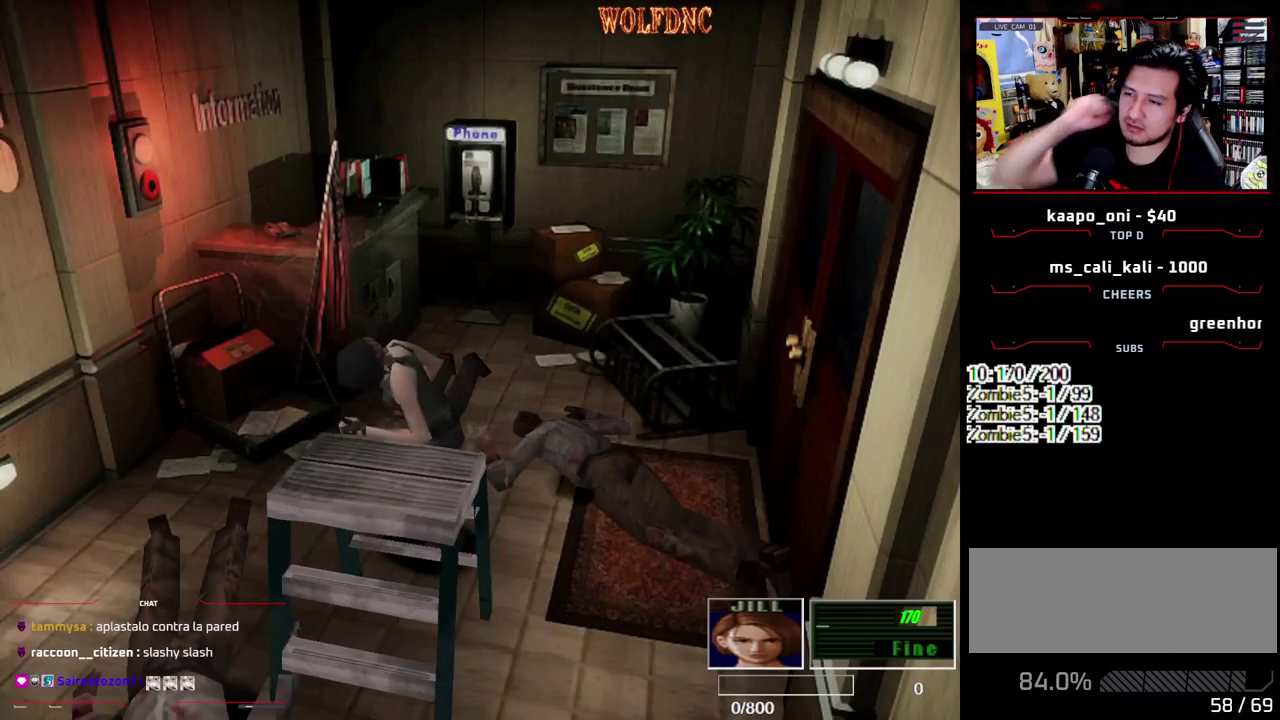
{"buttons": ["DPAD_UP"], "events": []}
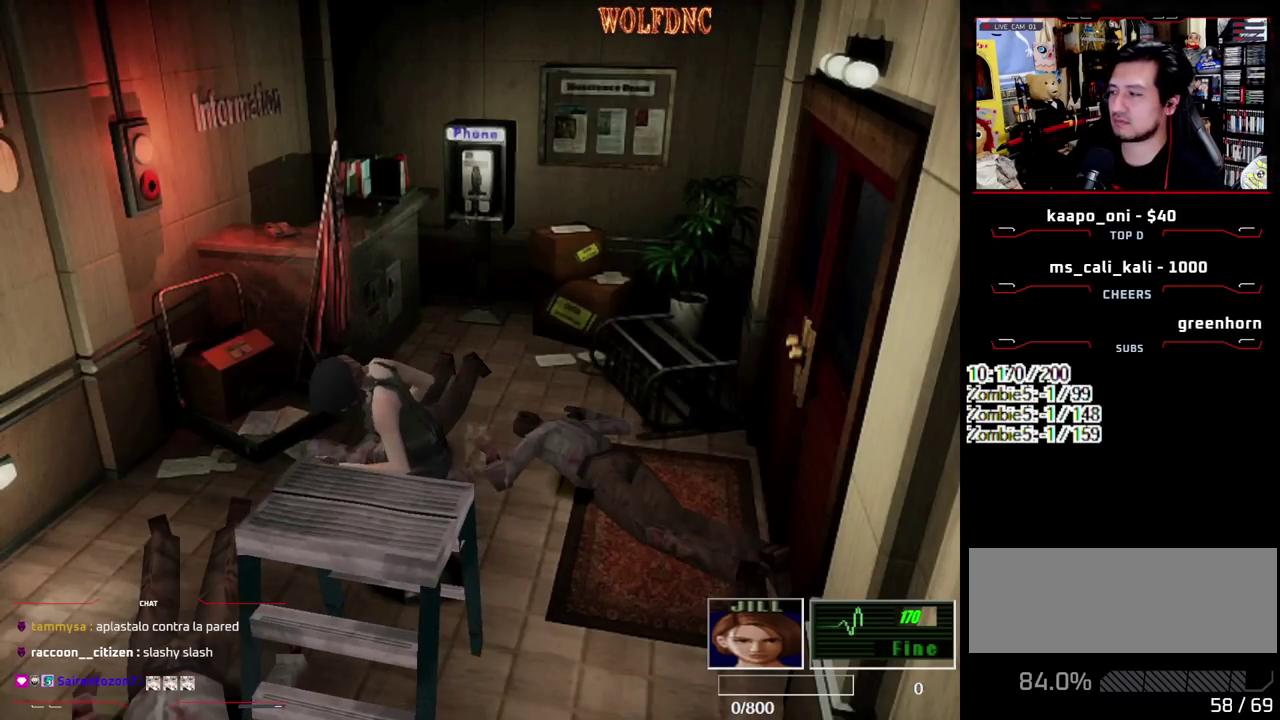
{"buttons": ["DPAD_UP"], "events": []}
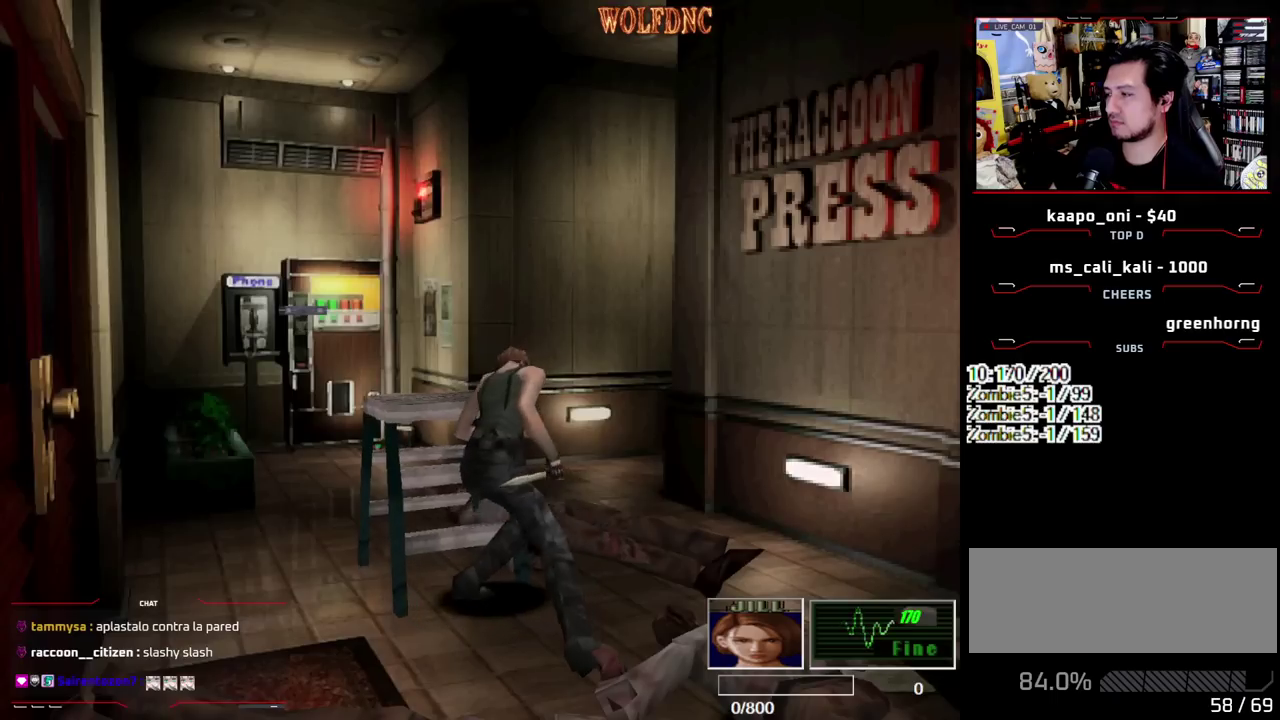
{"buttons": ["DPAD_UP"], "events": []}
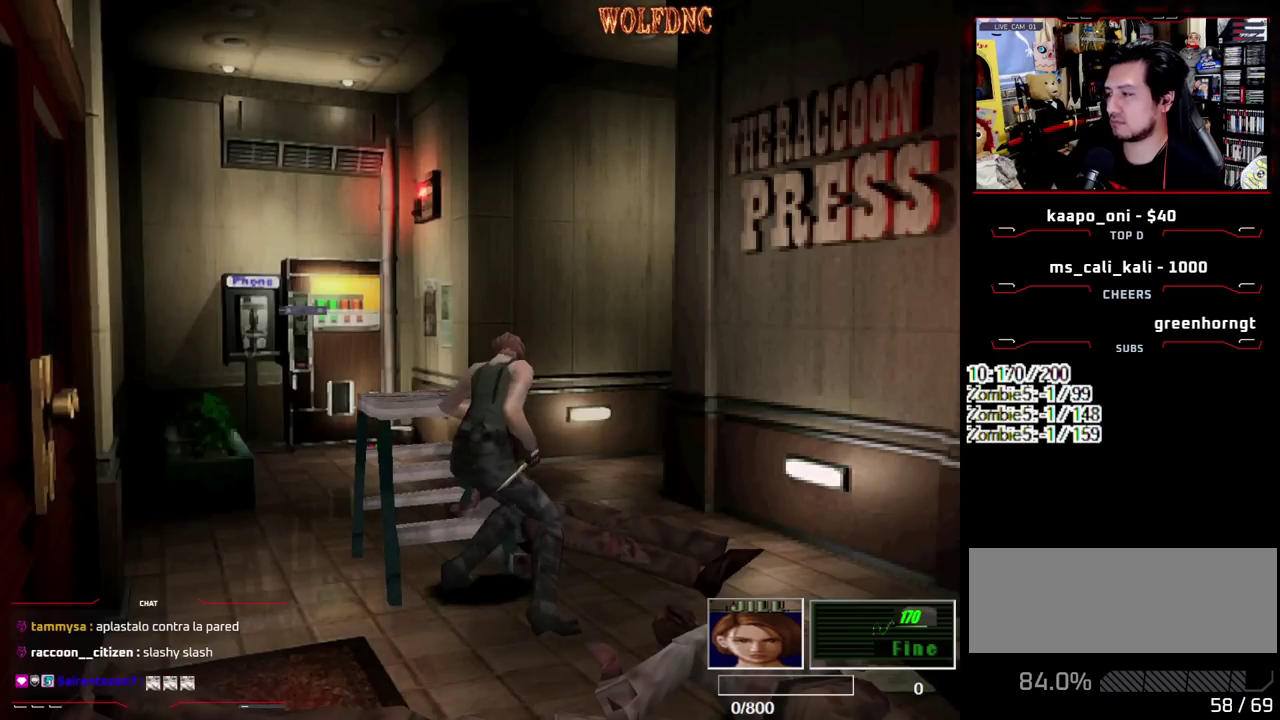
{"buttons": ["DPAD_UP"], "events": []}
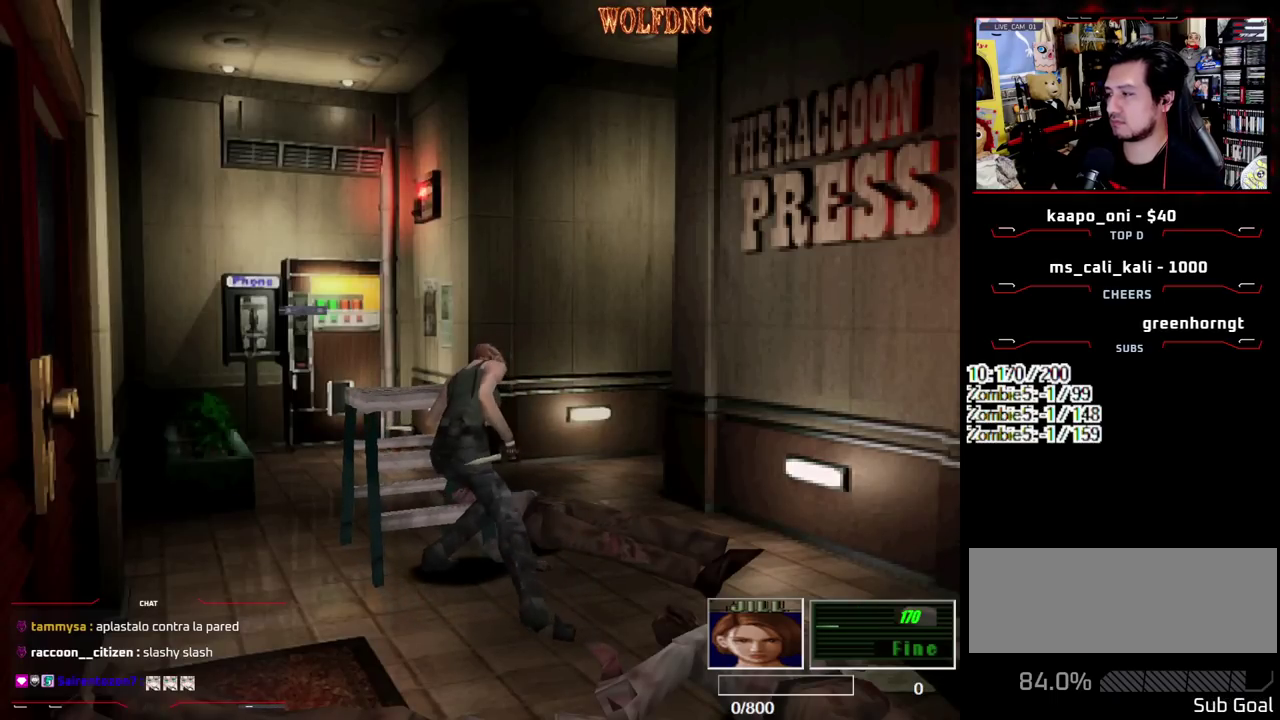
{"buttons": ["DPAD_UP"], "events": []}
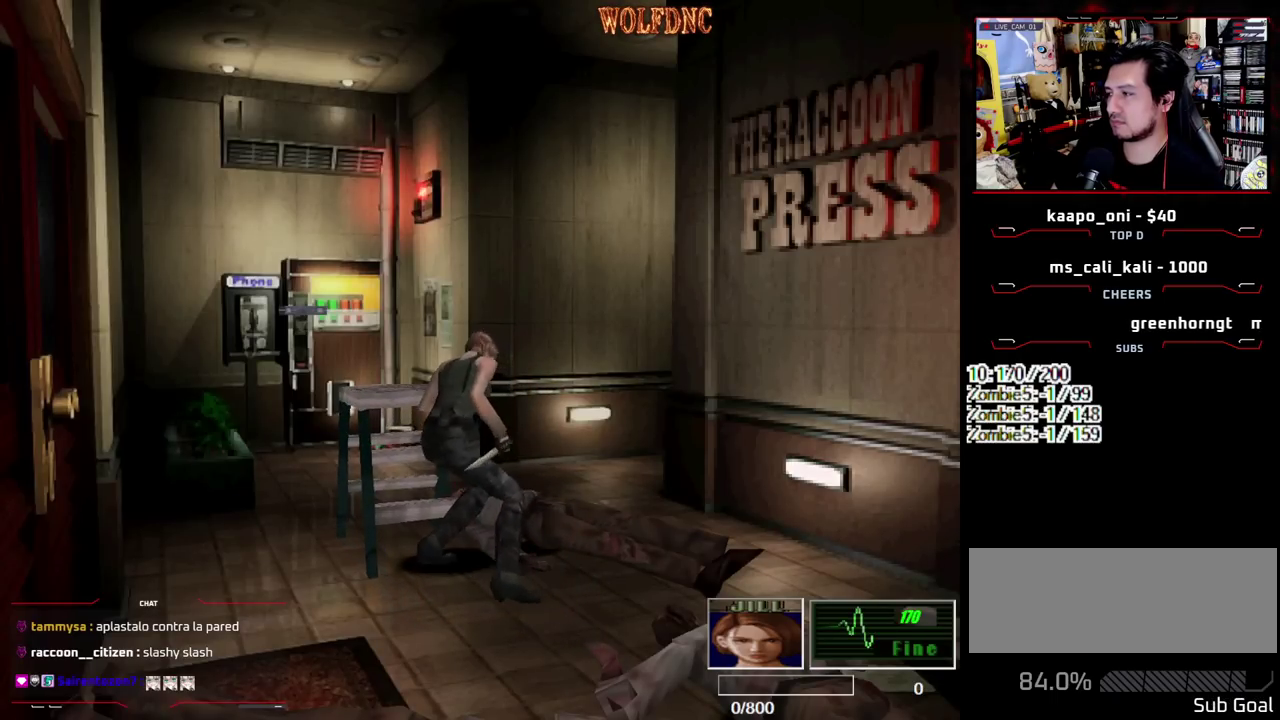
{"buttons": ["DPAD_UP"], "events": []}
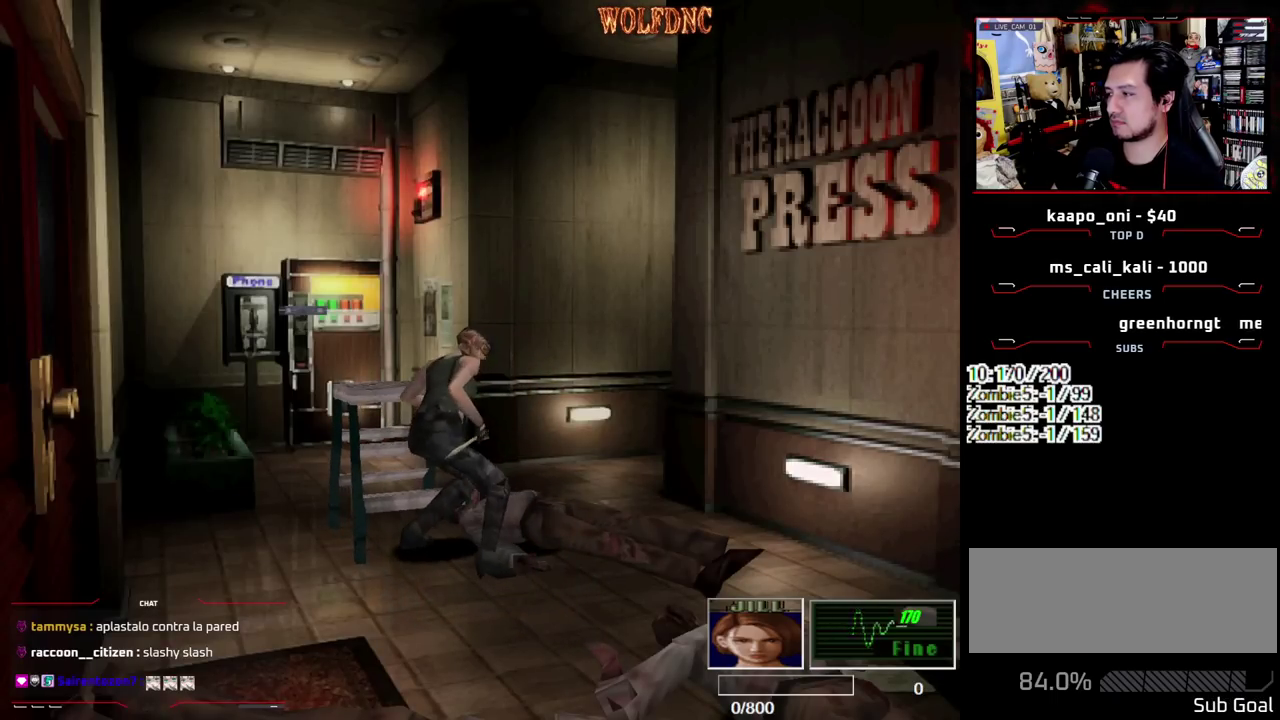
{"buttons": ["DPAD_UP"], "events": []}
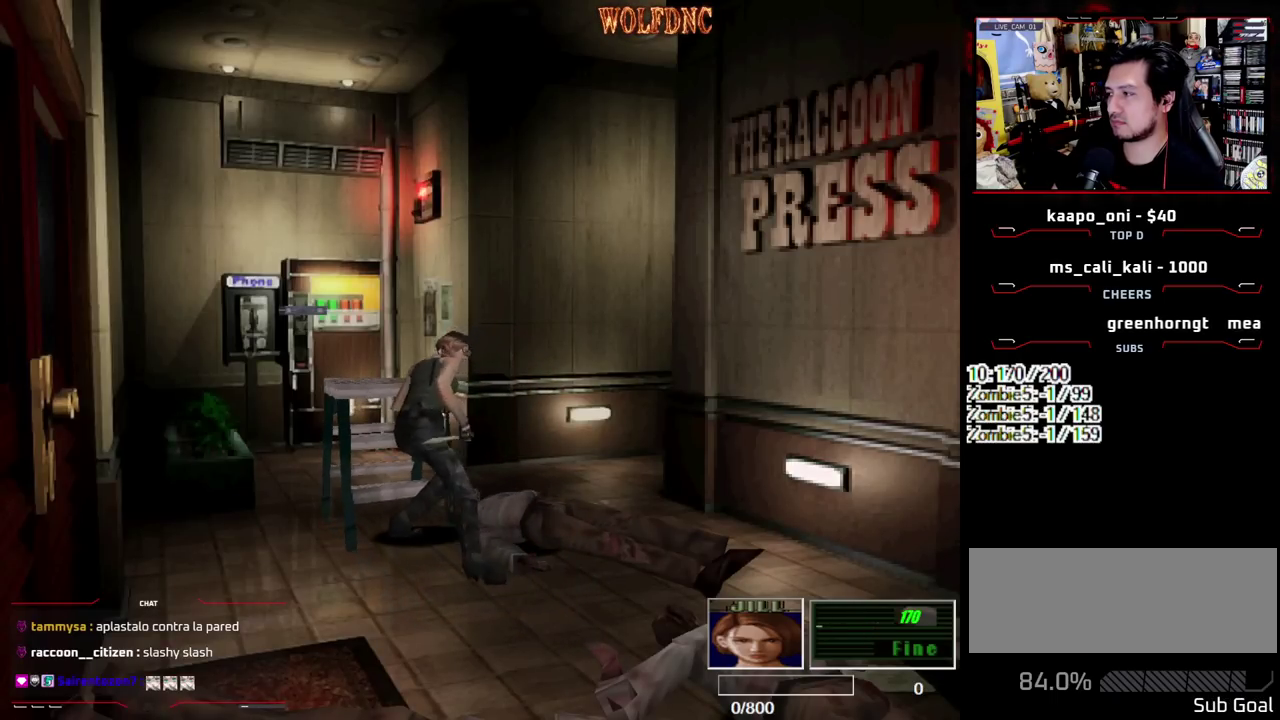
{"buttons": ["DPAD_UP"], "events": []}
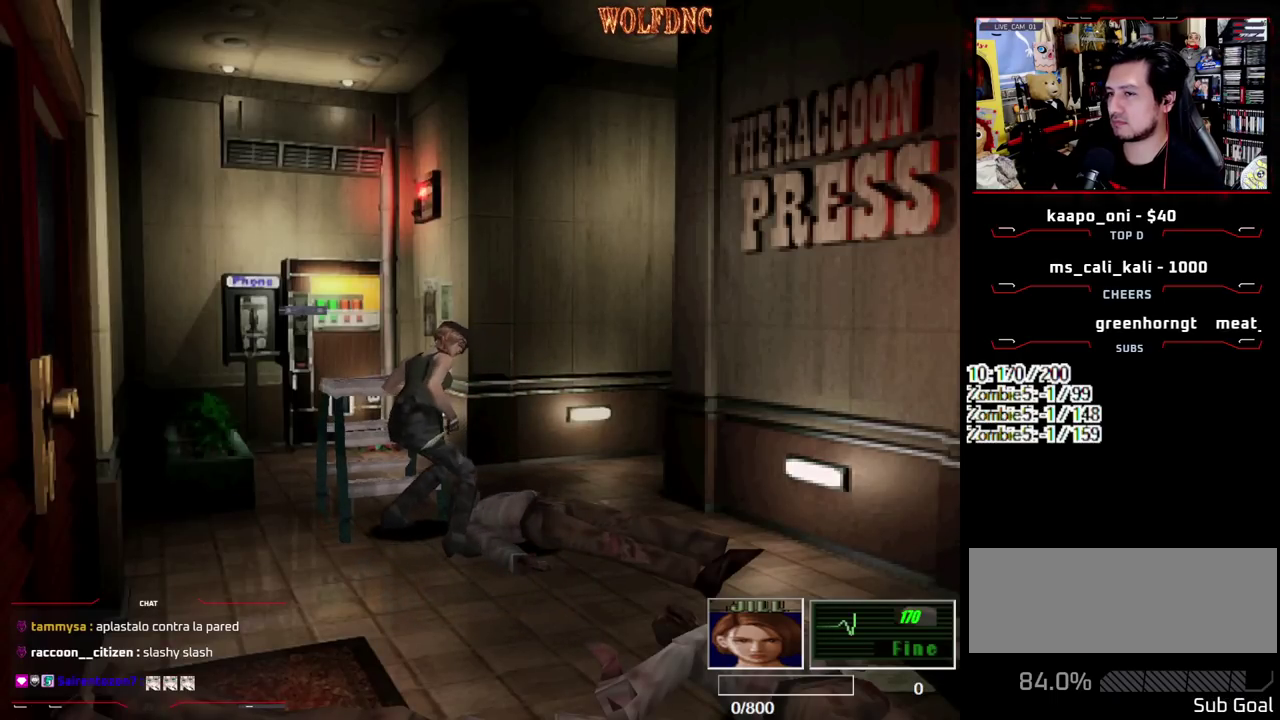
{"buttons": ["DPAD_UP"], "events": []}
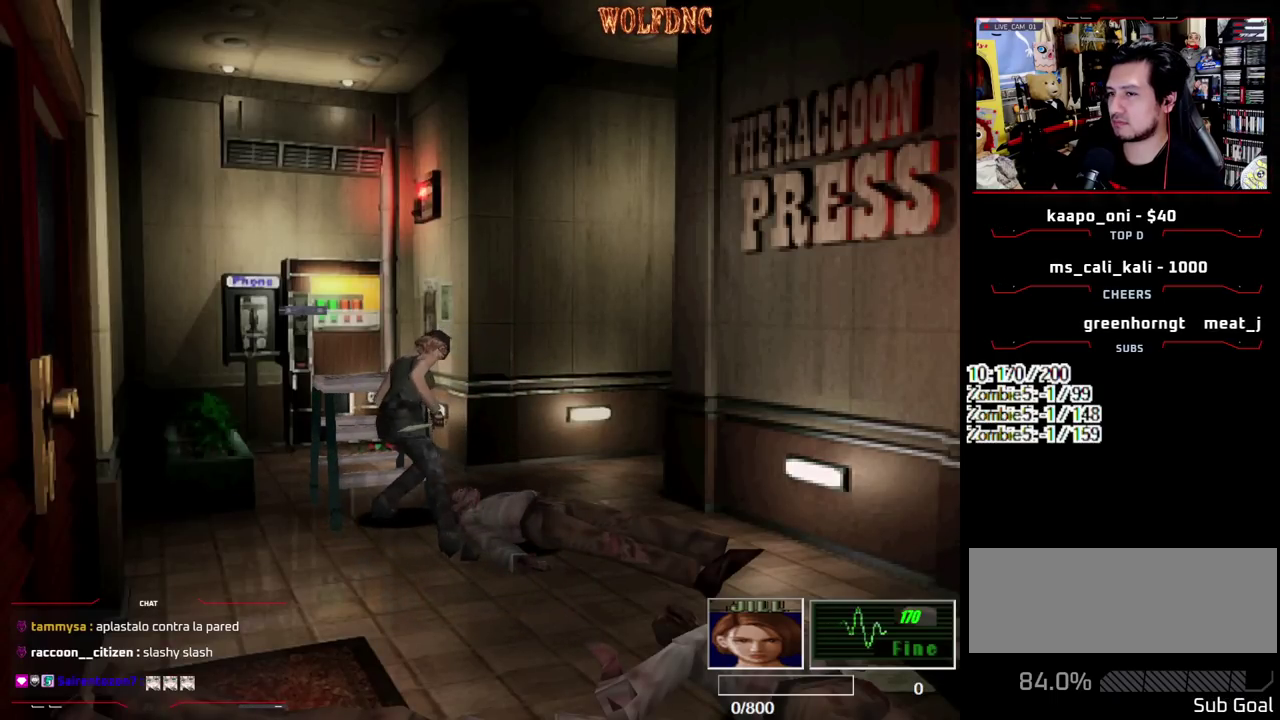
{"buttons": ["DPAD_UP"], "events": []}
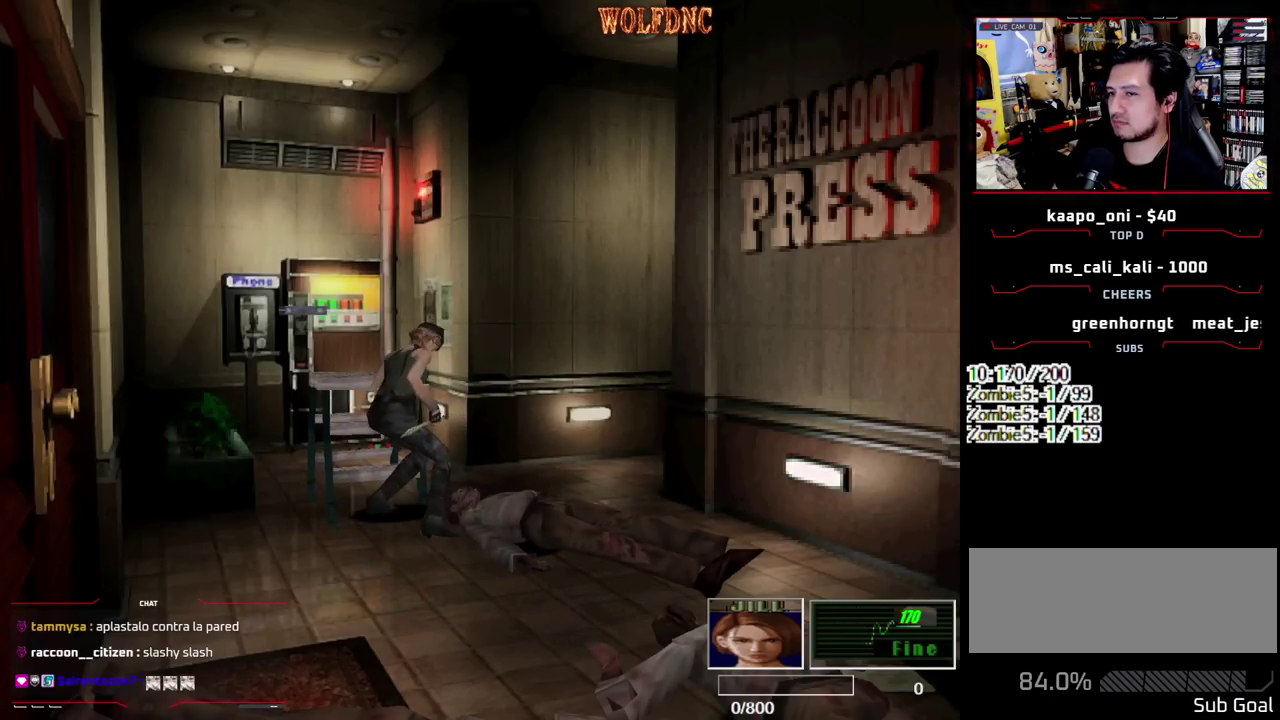
{"buttons": ["DPAD_UP"], "events": []}
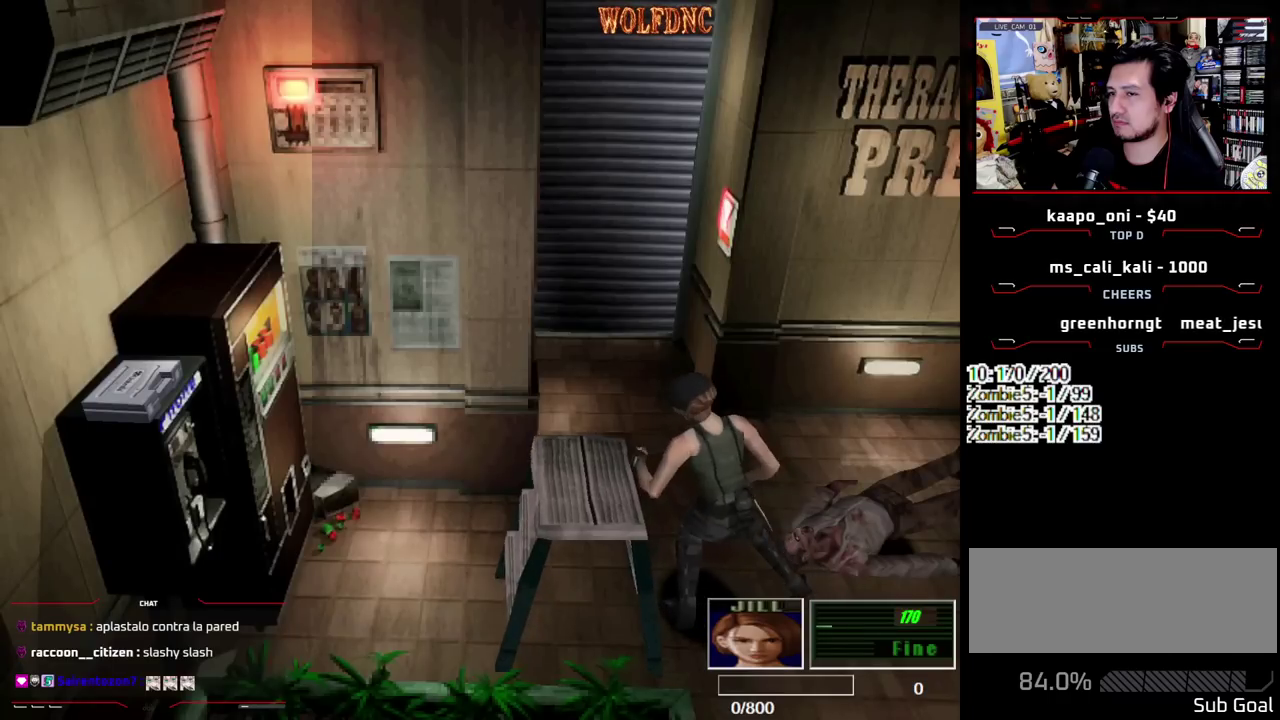
{"buttons": ["DPAD_UP"], "events": []}
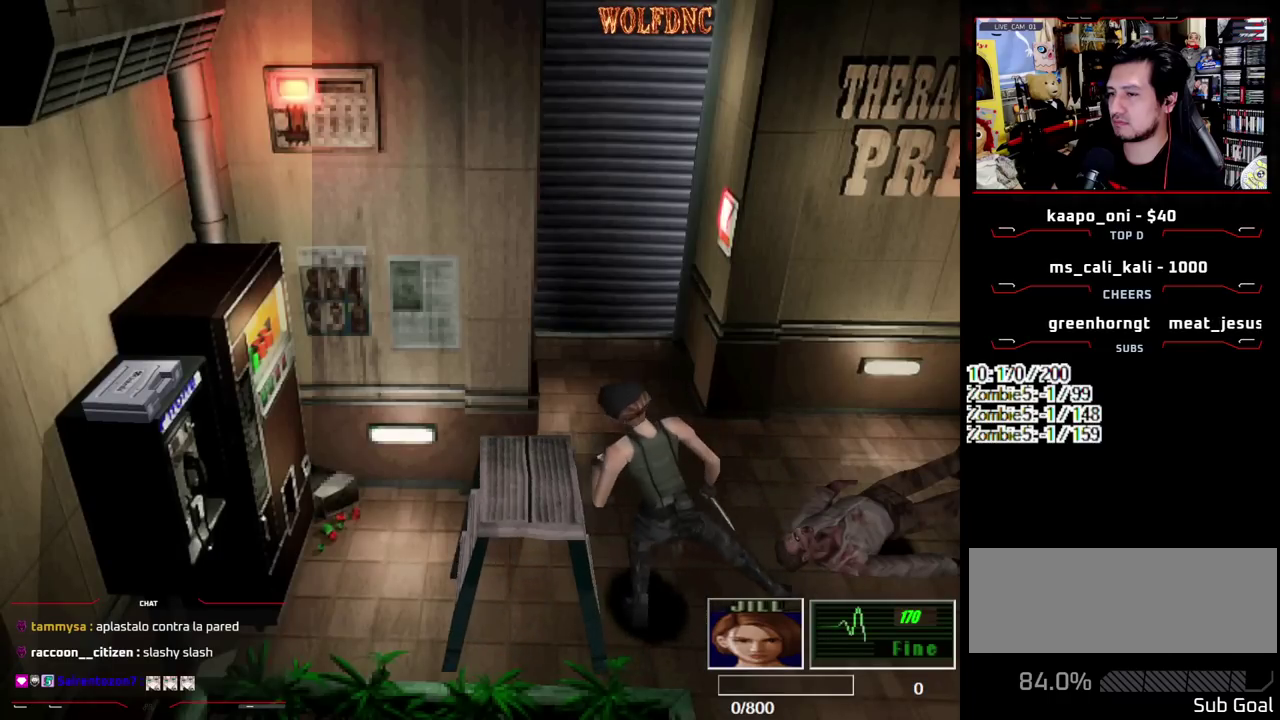
{"buttons": ["DPAD_UP"], "events": []}
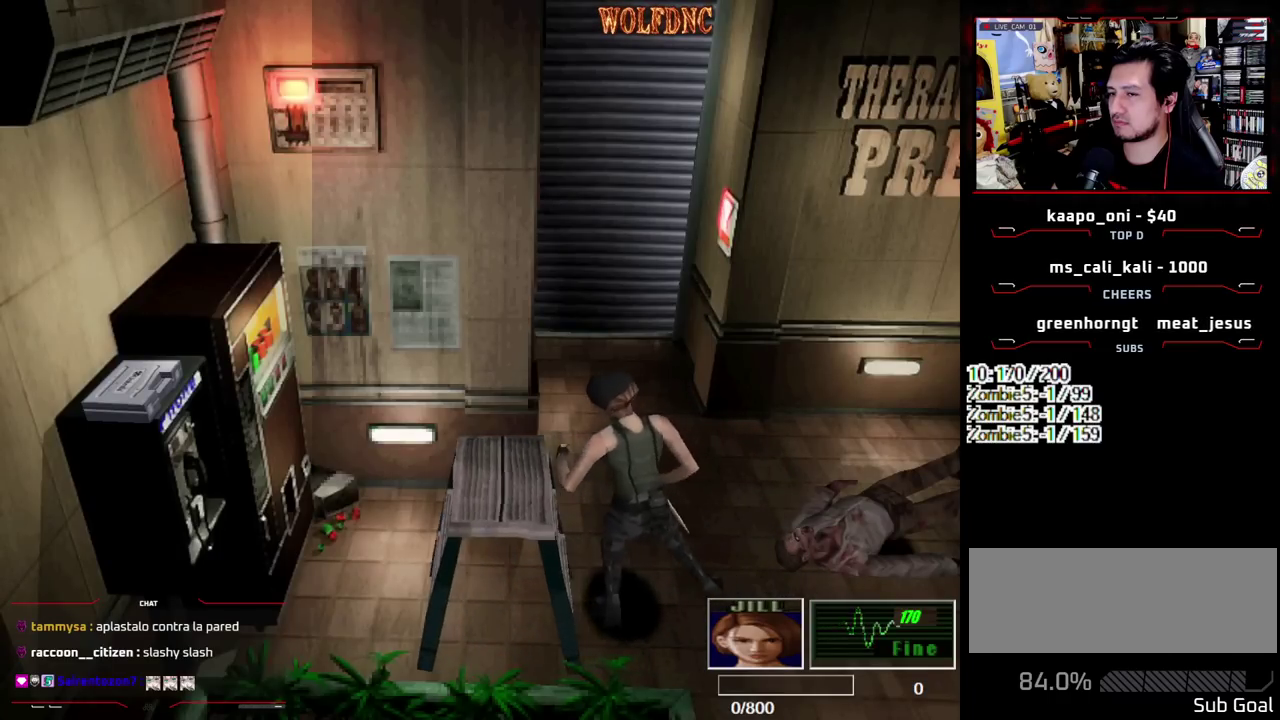
{"buttons": ["DPAD_UP"], "events": []}
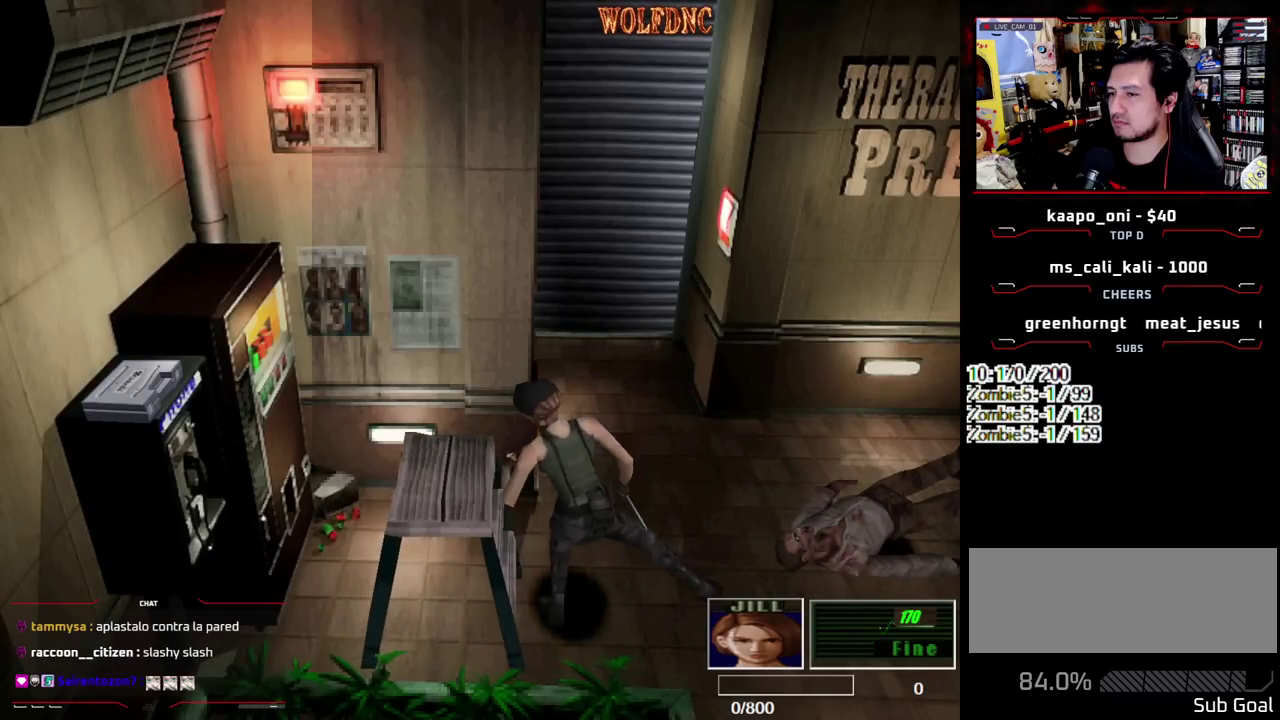
{"buttons": ["DPAD_UP"], "events": []}
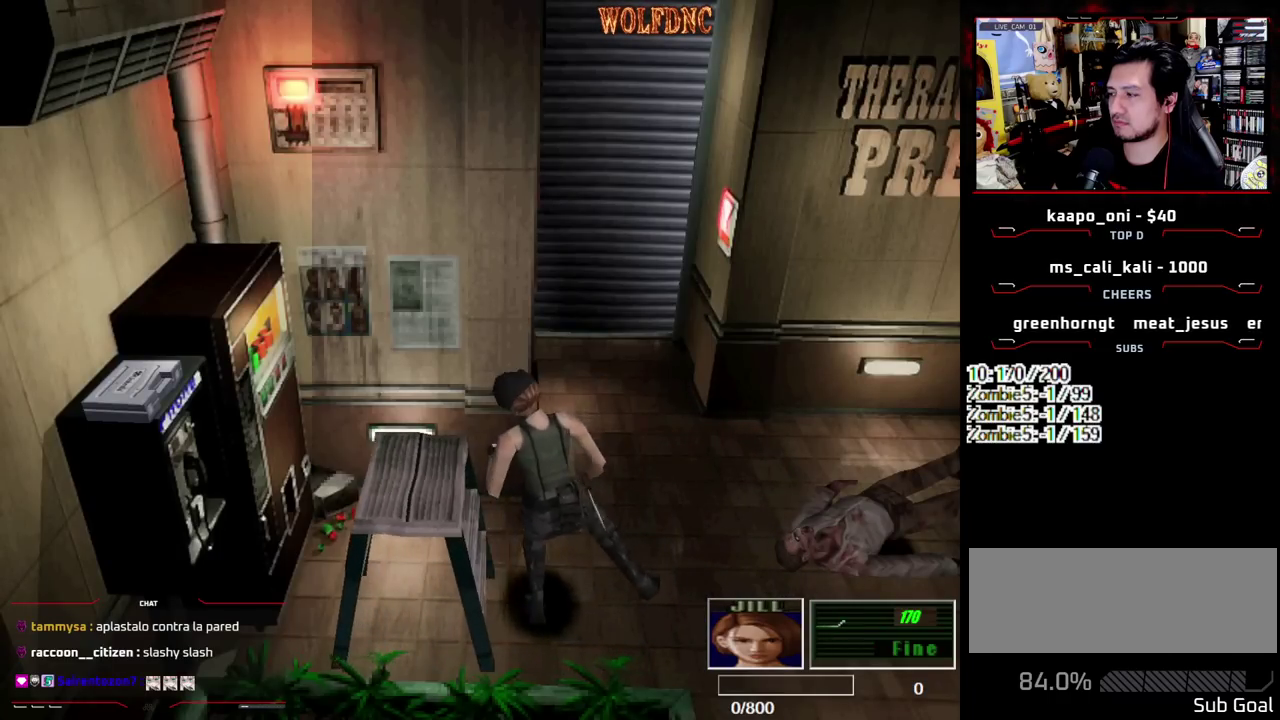
{"buttons": ["DPAD_UP"], "events": []}
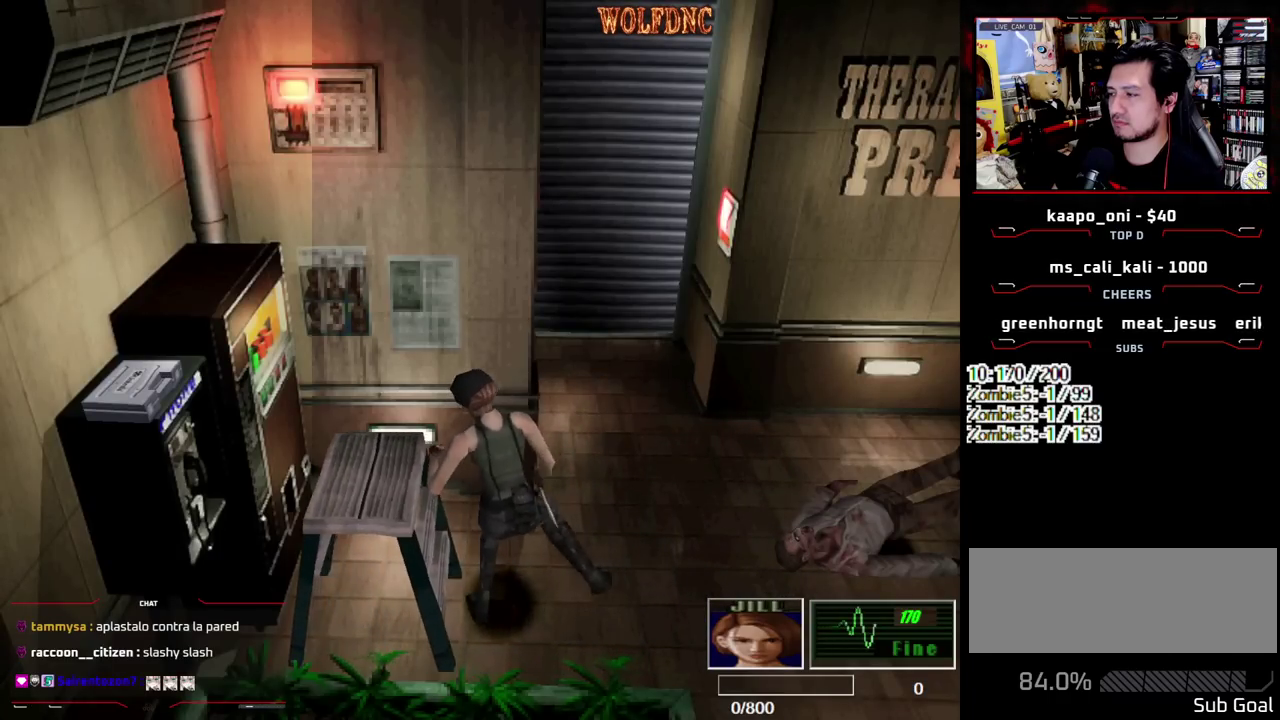
{"buttons": ["DPAD_UP"], "events": []}
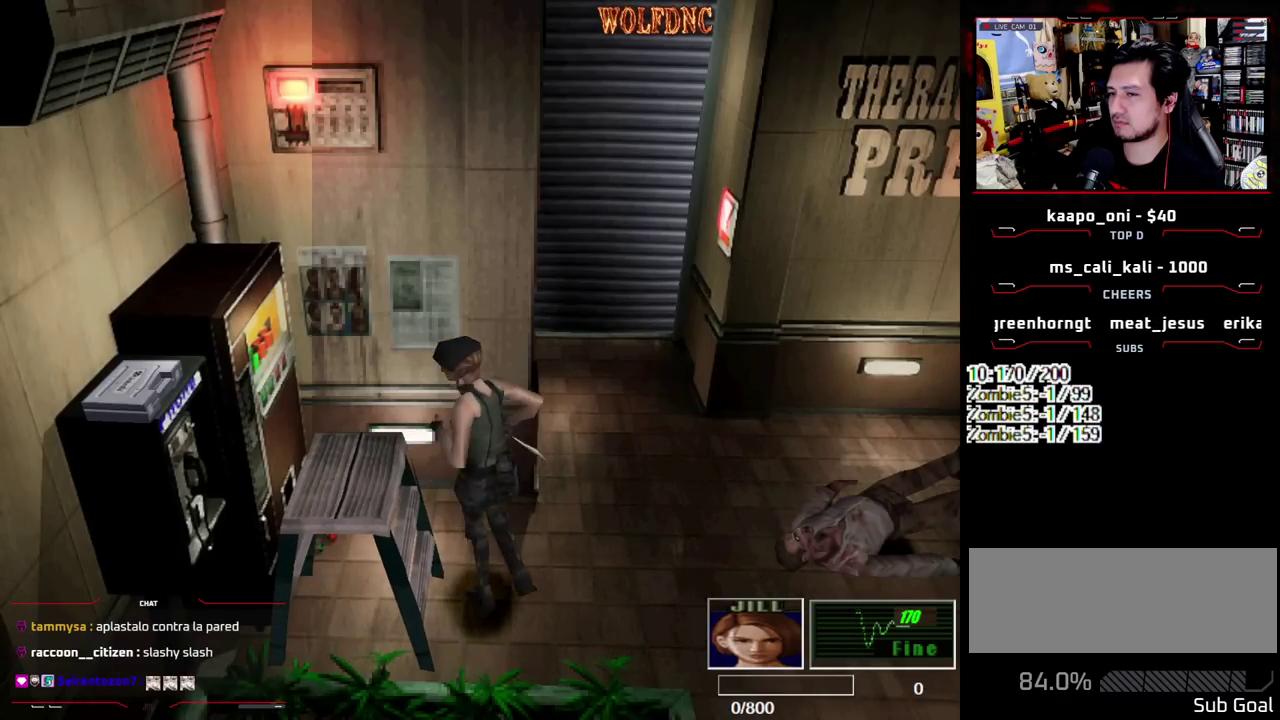
{"buttons": ["SQUARE", "DPAD_UP", "DPAD_RIGHT"], "events": [[167, "DPAD_RIGHT", "down"], [167, "DPAD_UP", "up"], [400, "DPAD_UP", "down"], [400, "SQUARE", "down"]]}
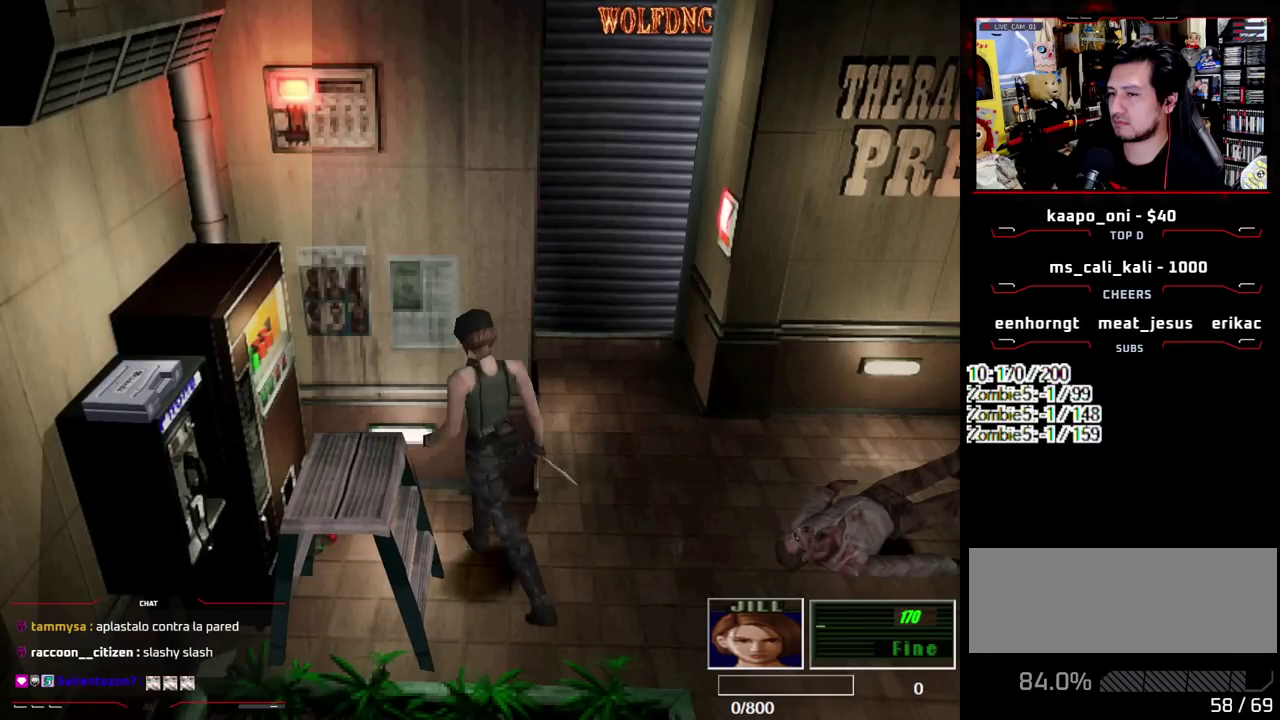
{"buttons": ["DPAD_LEFT"], "events": [[100, "DPAD_RIGHT", "up"], [150, "DPAD_LEFT", "down"], [233, "DPAD_UP", "up"], [233, "SQUARE", "up"]]}
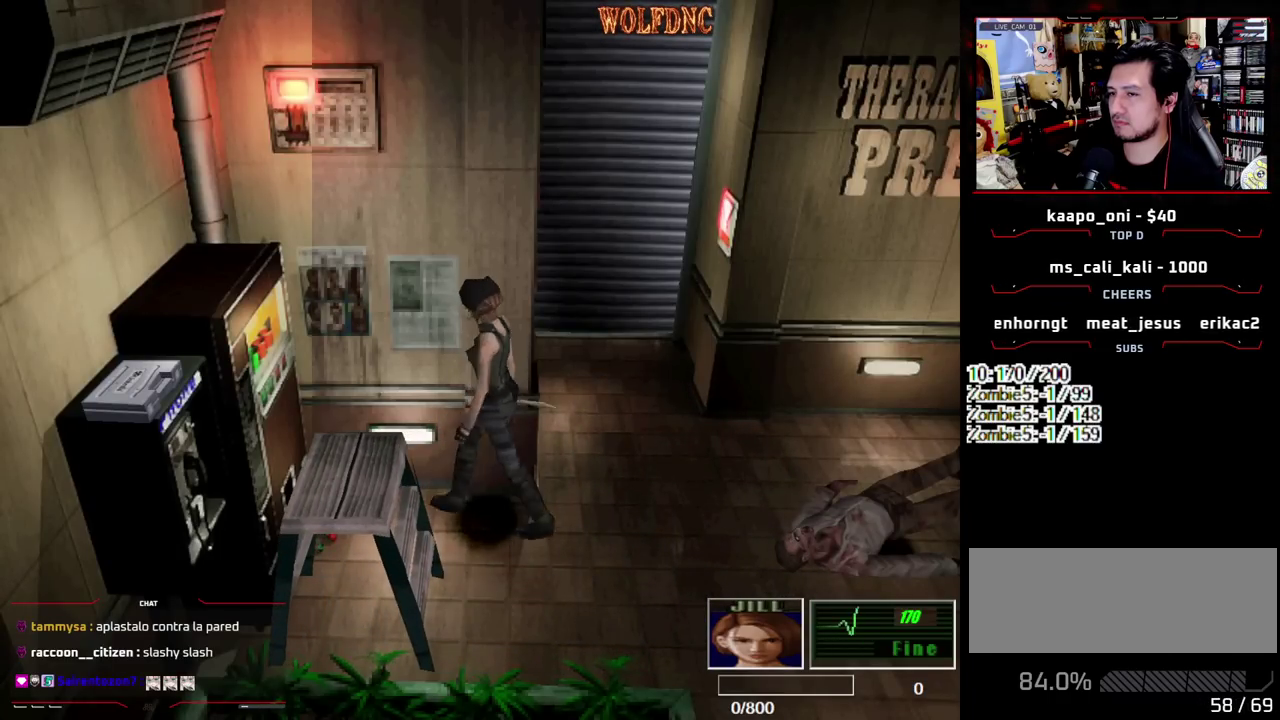
{"buttons": ["DPAD_UP", "DPAD_RIGHT"], "events": [[117, "DPAD_UP", "down"], [117, "SQUARE", "down"], [350, "SQUARE", "up"], [400, "DPAD_LEFT", "up"], [483, "DPAD_RIGHT", "down"]]}
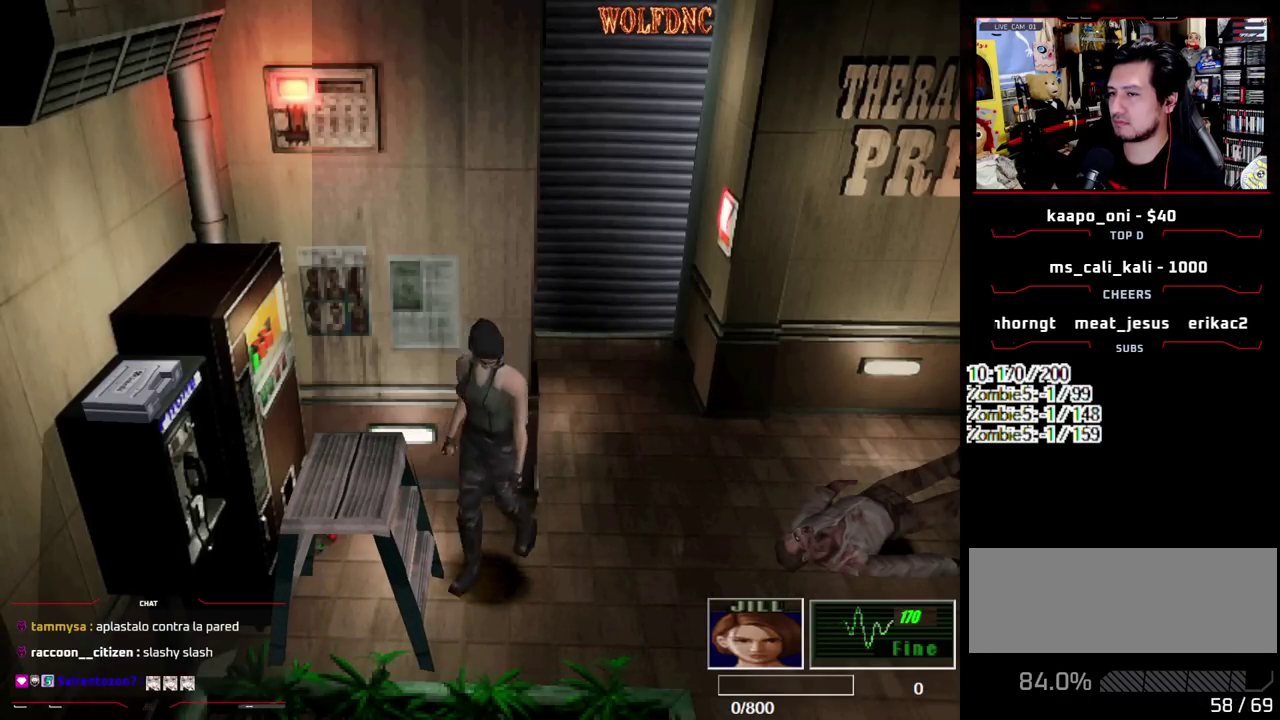
{"buttons": ["DPAD_UP"], "events": [[133, "DPAD_UP", "up"], [267, "DPAD_UP", "down"], [317, "SQUARE", "down"], [400, "DPAD_RIGHT", "up"], [400, "SQUARE", "up"]]}
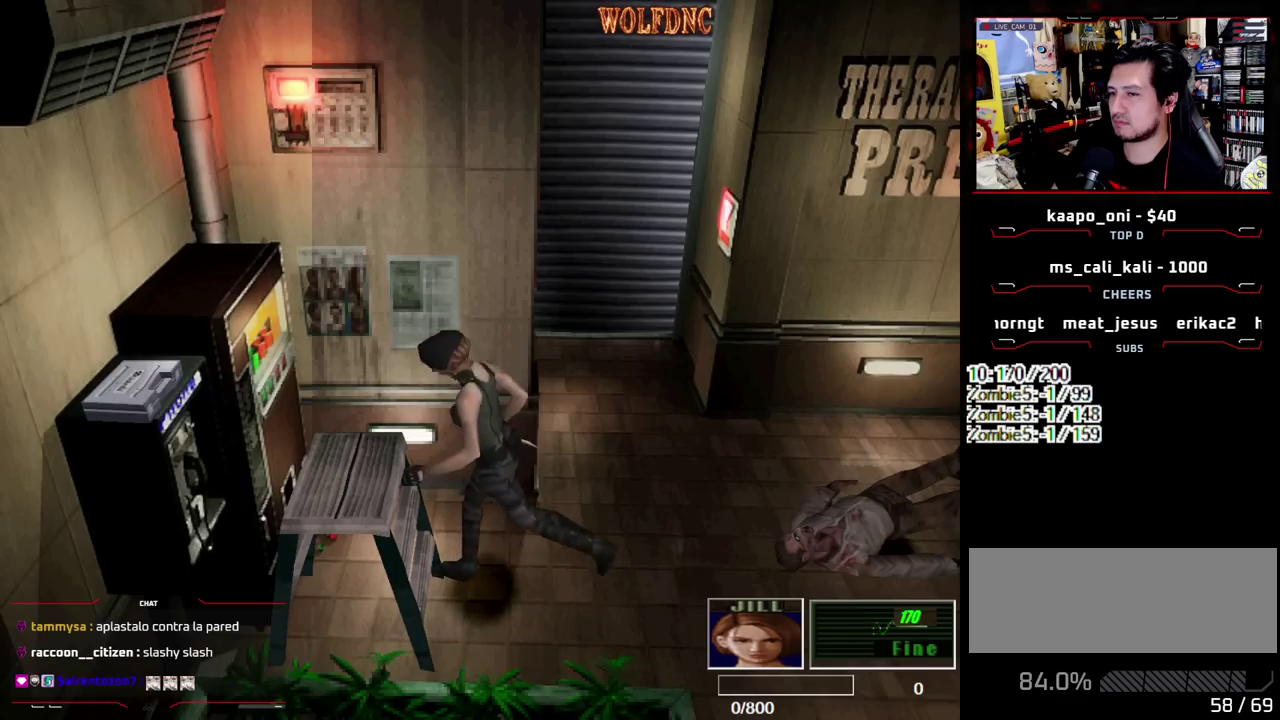
{"buttons": ["CROSS", "DPAD_UP"], "events": [[50, "DPAD_LEFT", "down"], [100, "CROSS", "down"], [283, "DPAD_LEFT", "up"]]}